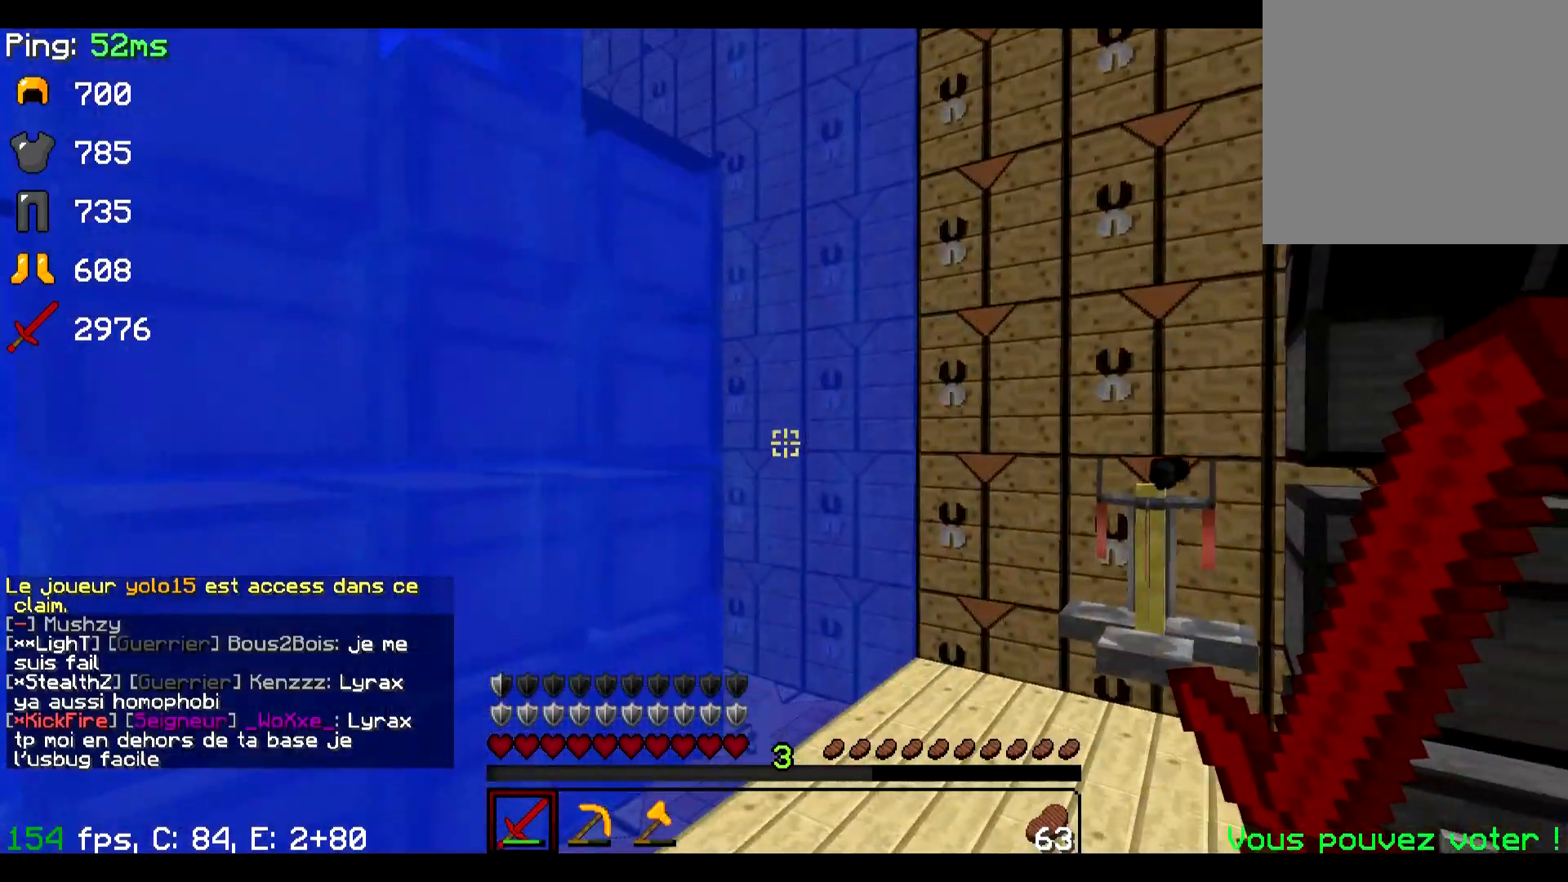
Gameplay with keyboard; each line is a JSON object with the keys held at the frame after it. "events" lists presses ("down") and releases ("up") of "a", "d", "s" and "w" between this image and that frame as [ms after this image, input, new state], when the widget could be followed in between. No other keys are recorded. Mouse input is not recorded.
{"keys": [], "events": []}
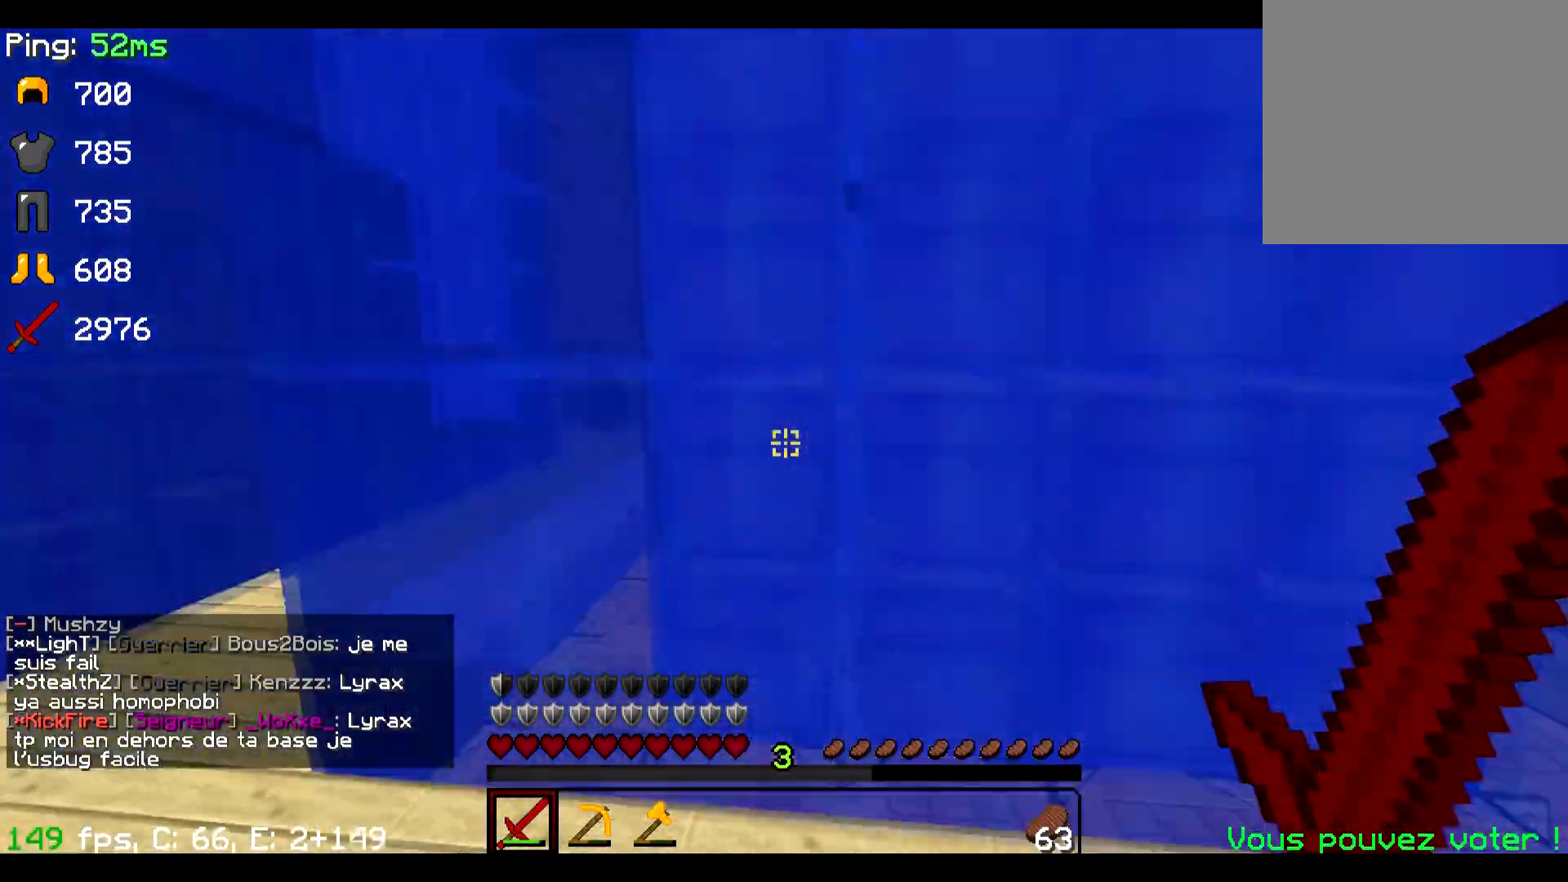
{"keys": [], "events": []}
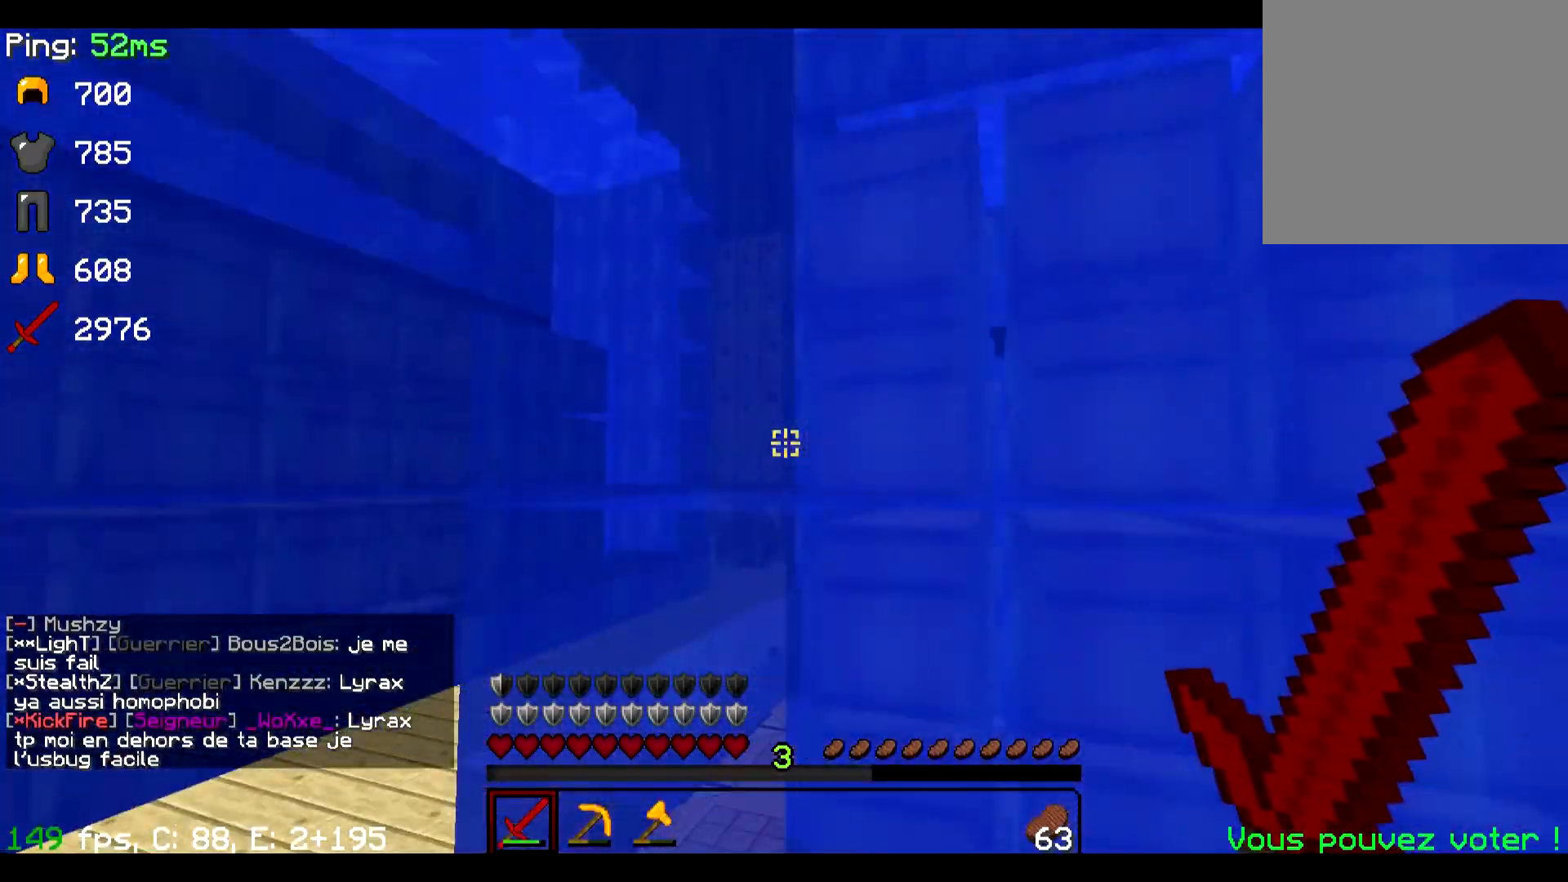
{"keys": ["w"], "events": [[117, "w", "down"]]}
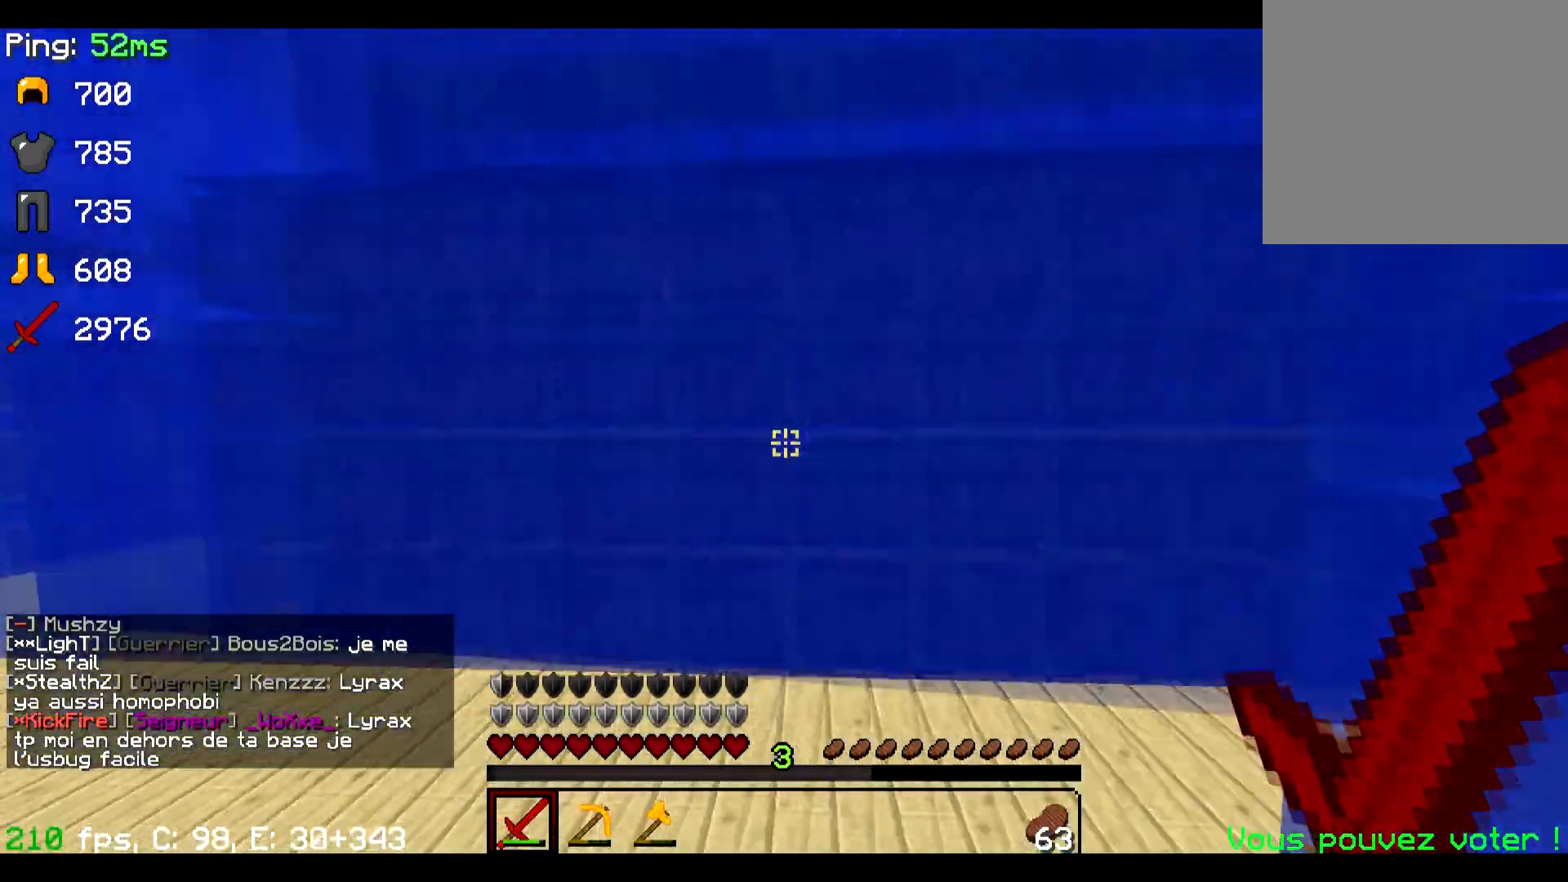
{"keys": ["a", "w"], "events": [[233, "a", "down"]]}
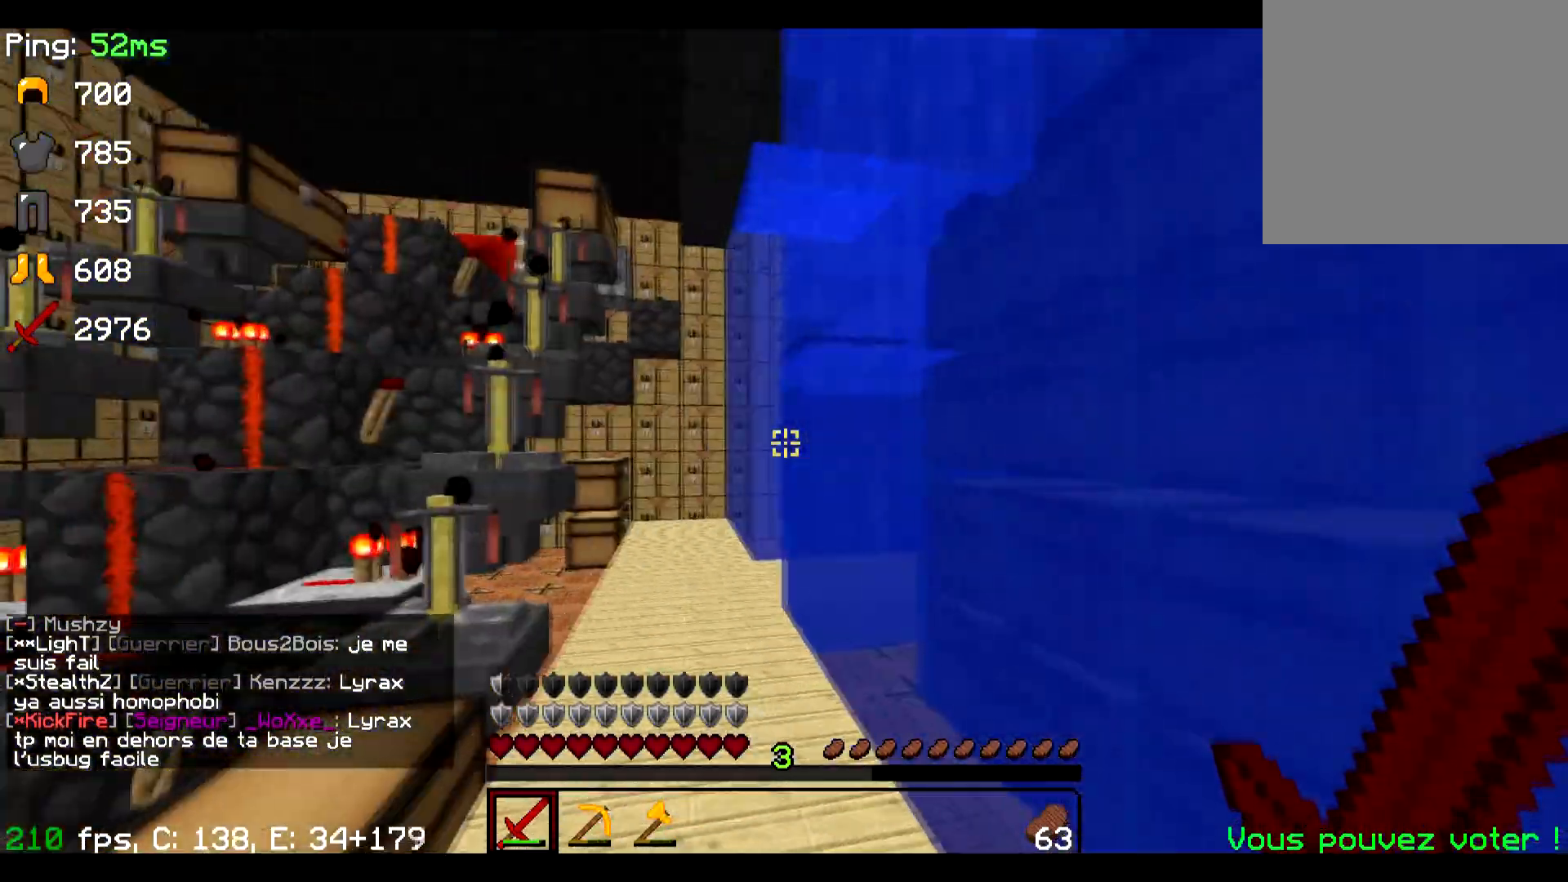
{"keys": ["w"], "events": [[150, "a", "up"]]}
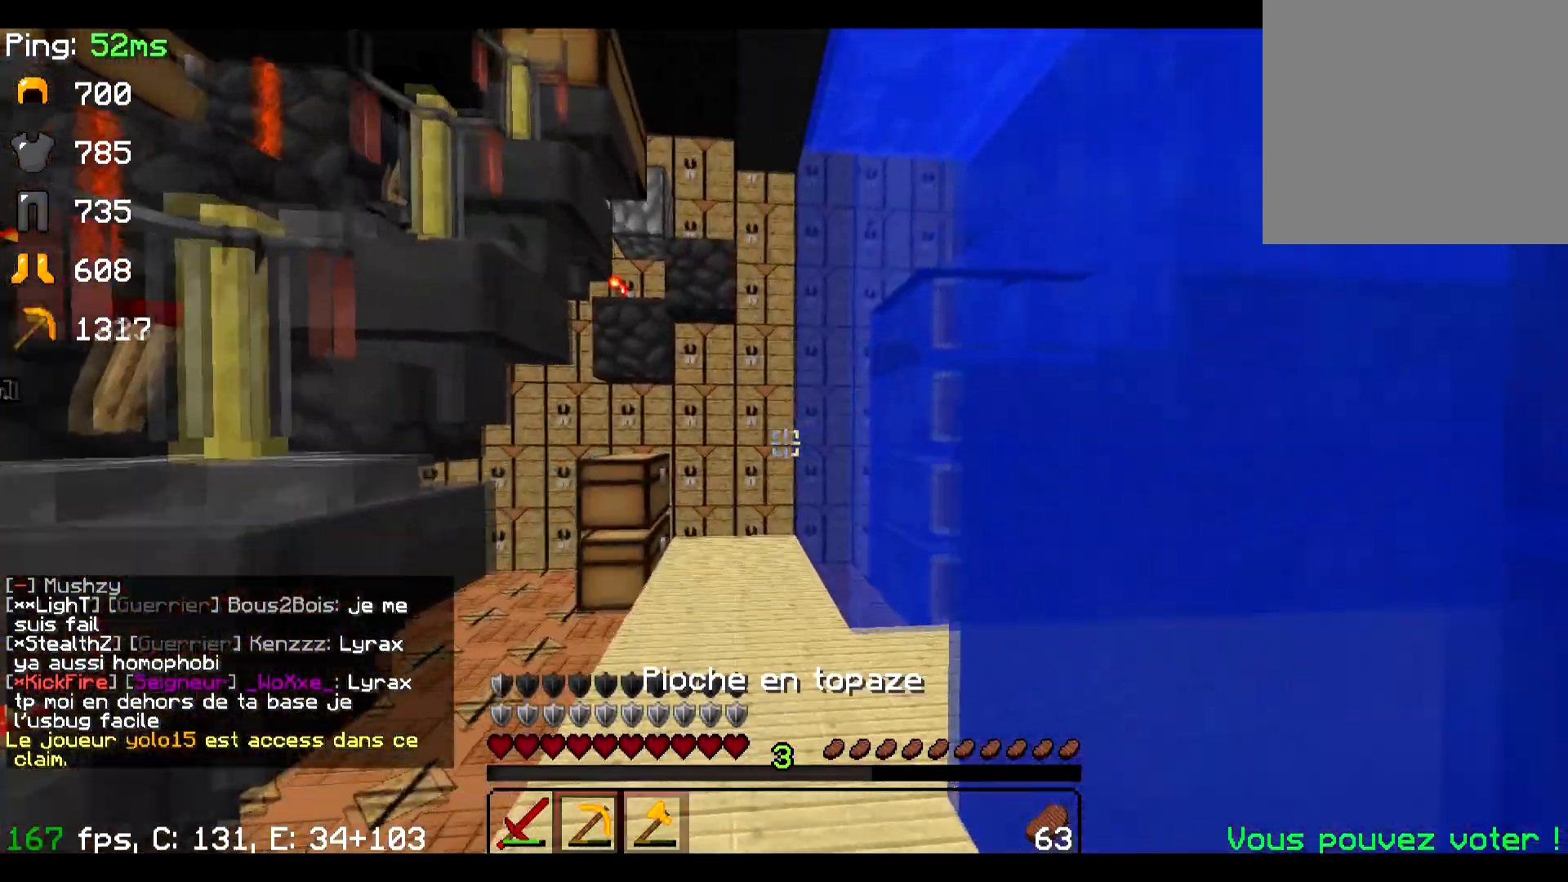
{"keys": ["w"], "events": [[333, "a", "down"], [433, "a", "up"]]}
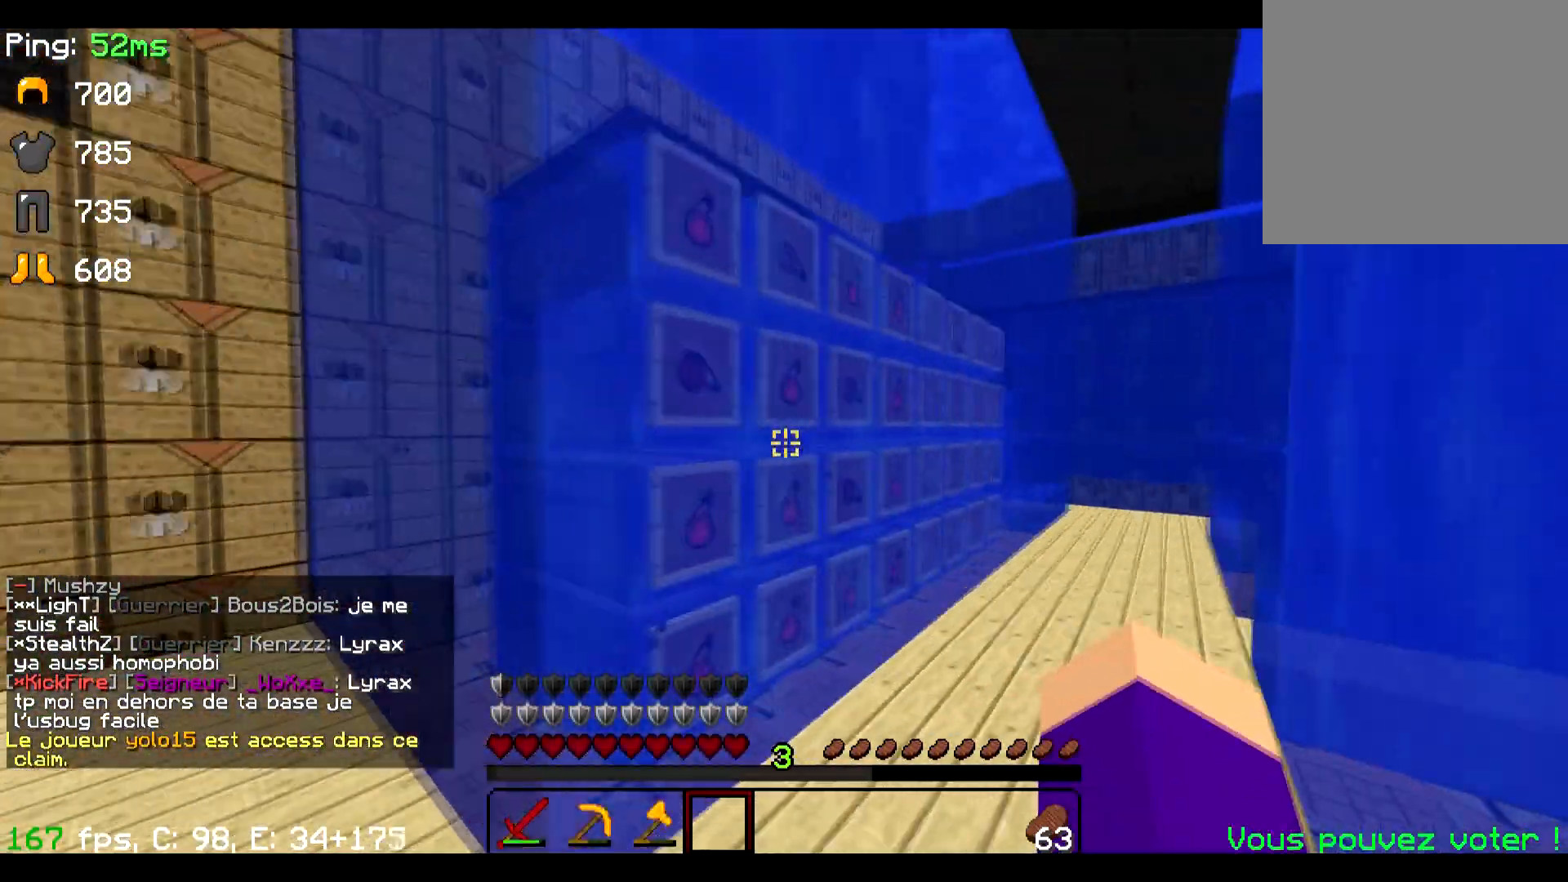
{"keys": ["d"], "events": [[117, "d", "down"], [484, "w", "up"]]}
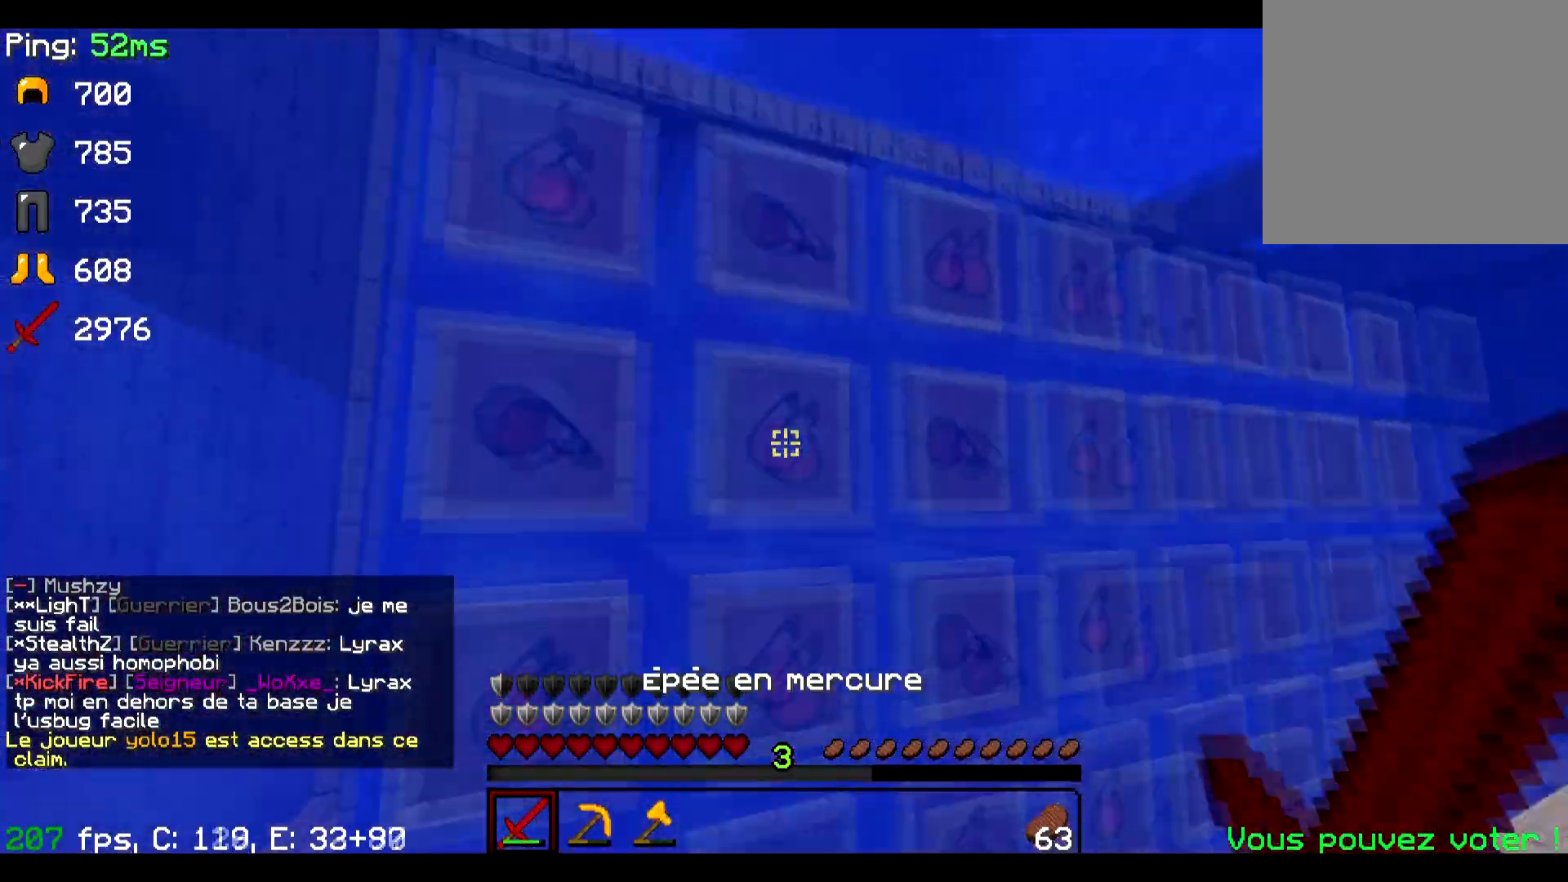
{"keys": ["a"], "events": [[33, "d", "up"], [483, "a", "down"]]}
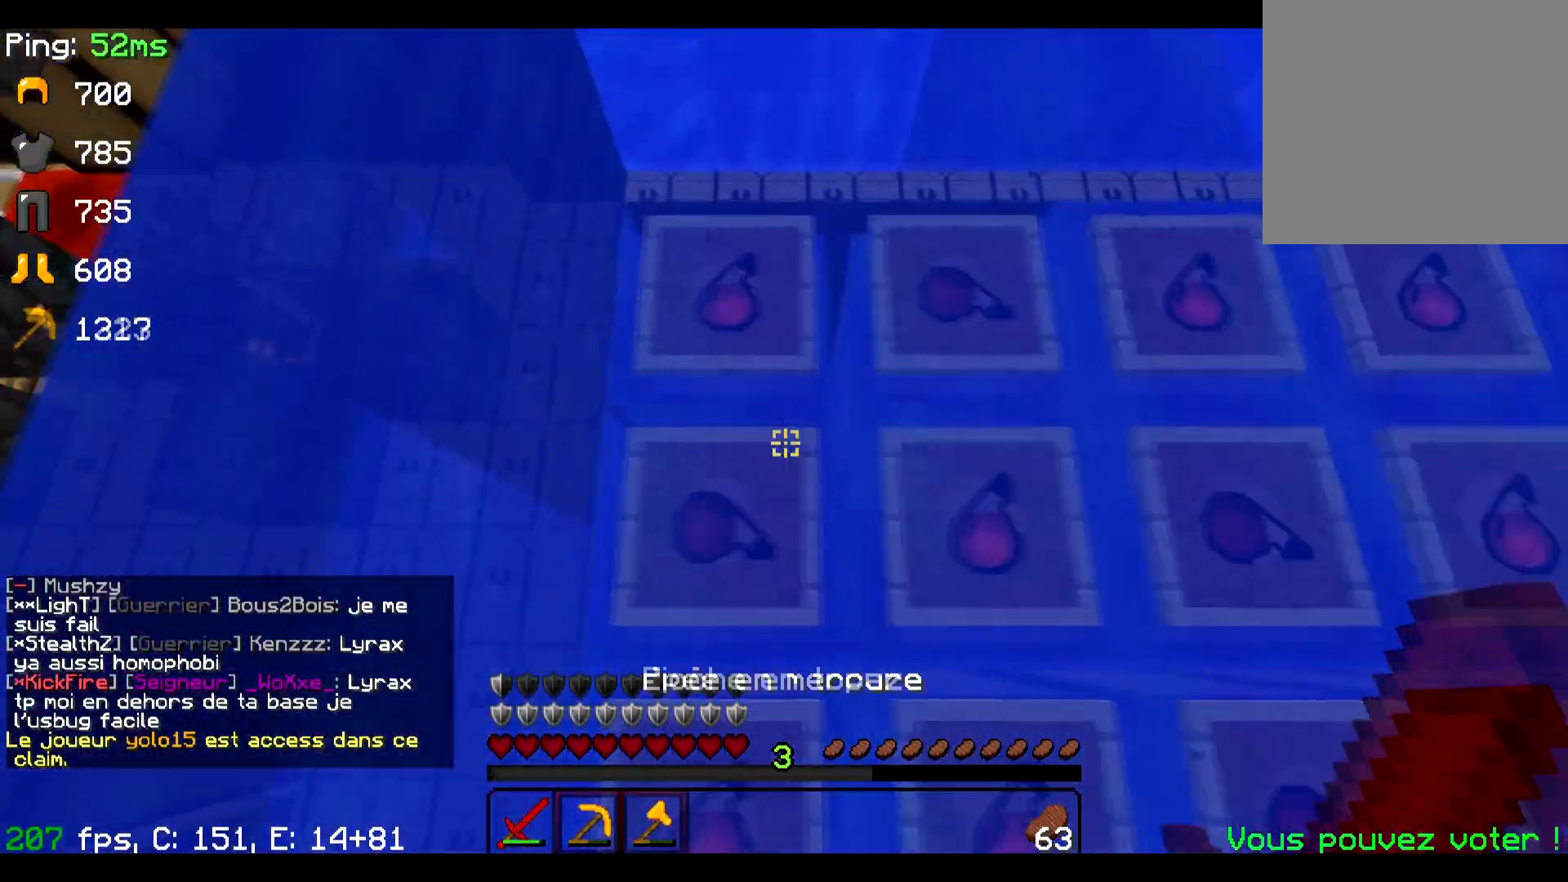
{"keys": [], "events": [[434, "a", "up"]]}
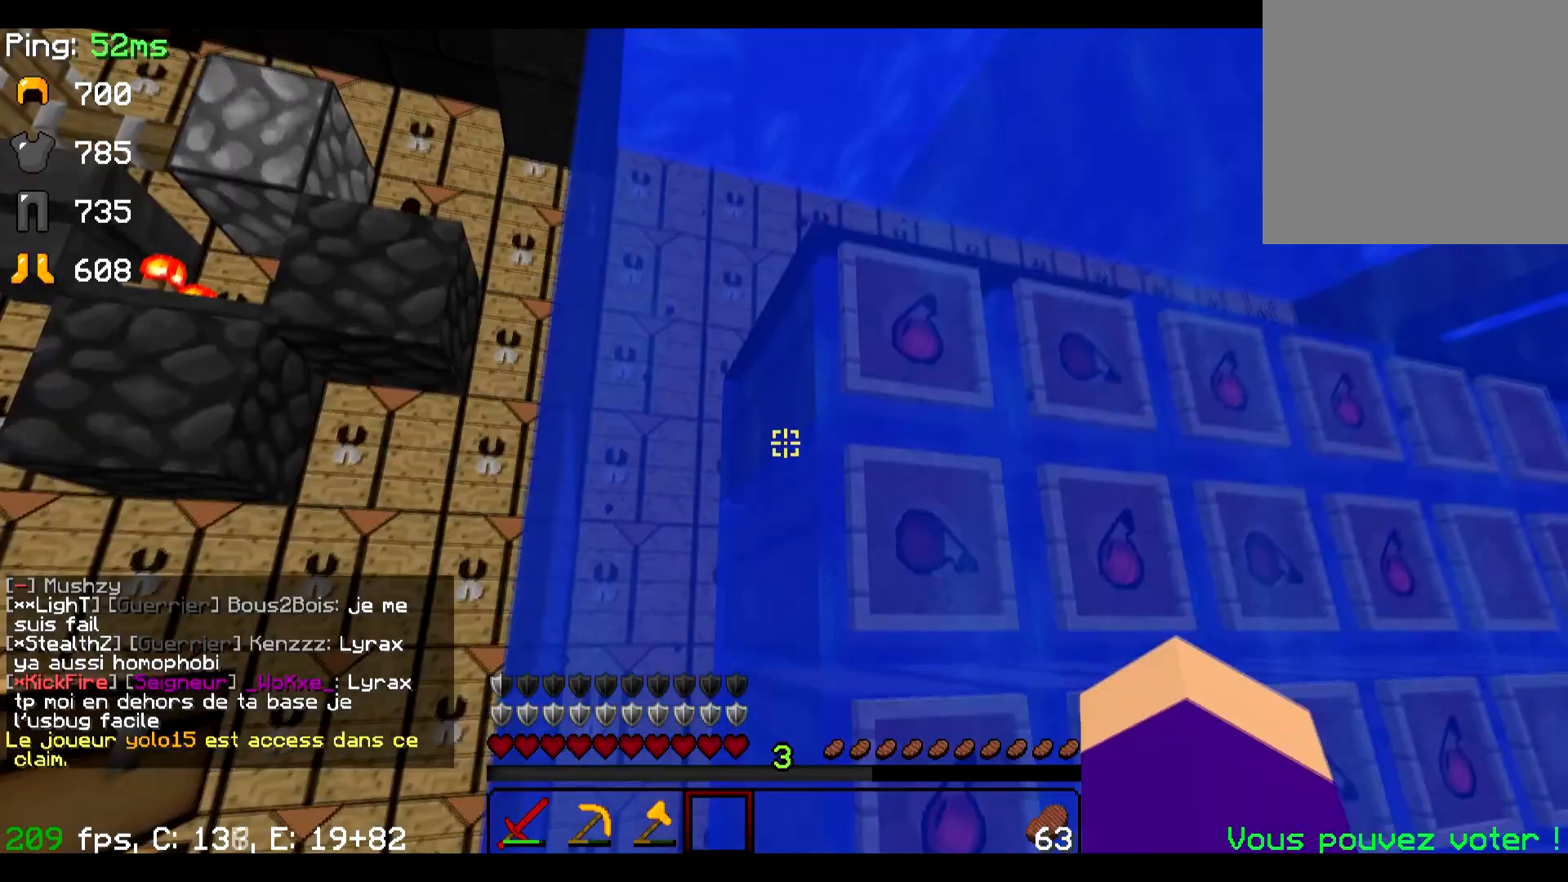
{"keys": []}
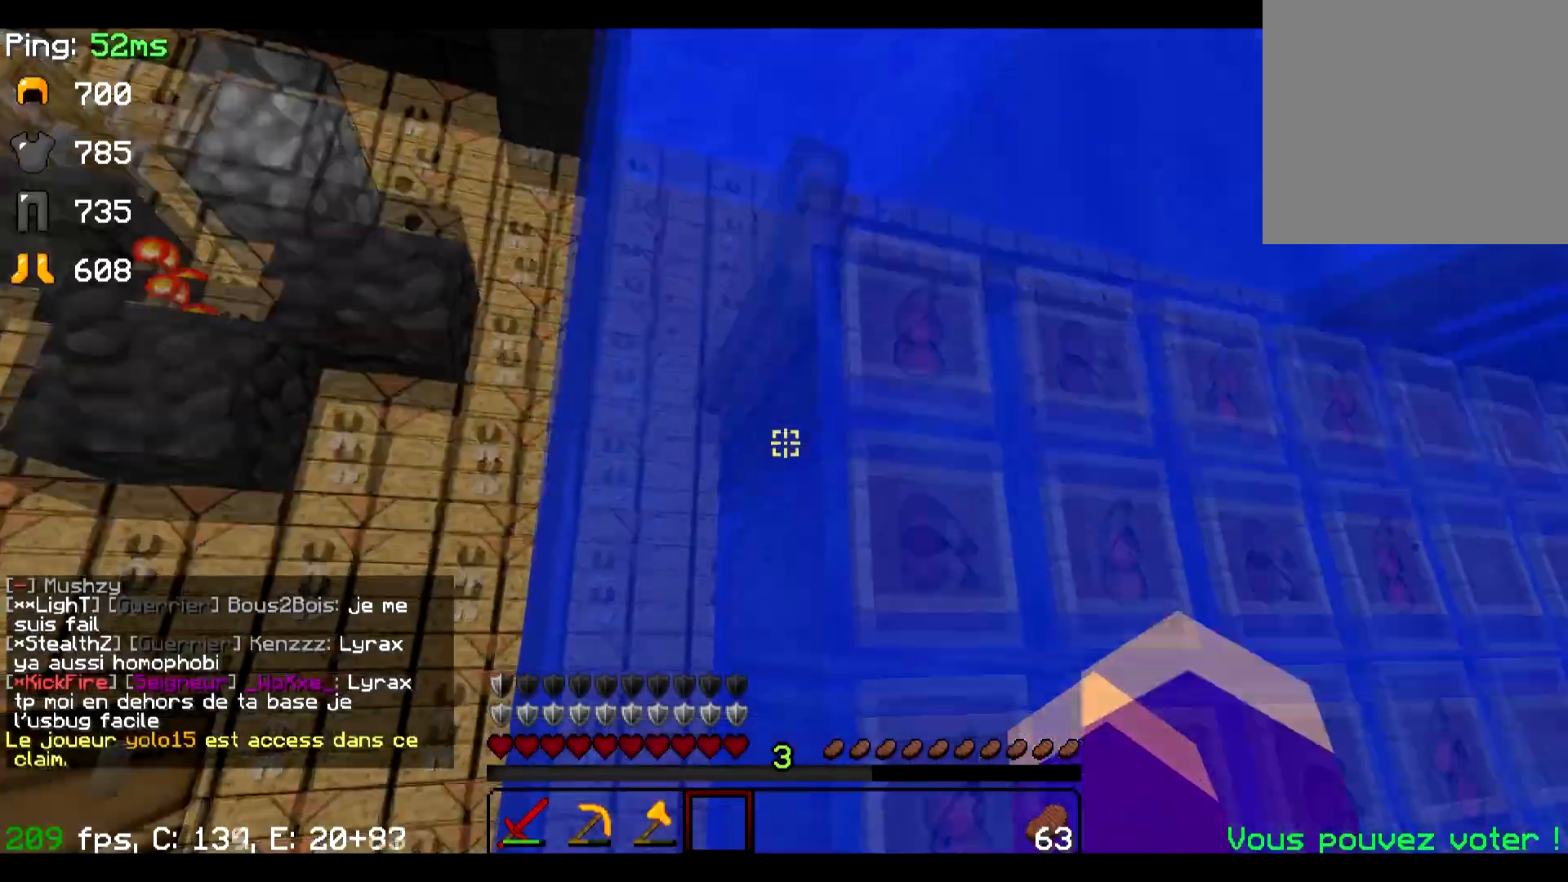
{"keys": []}
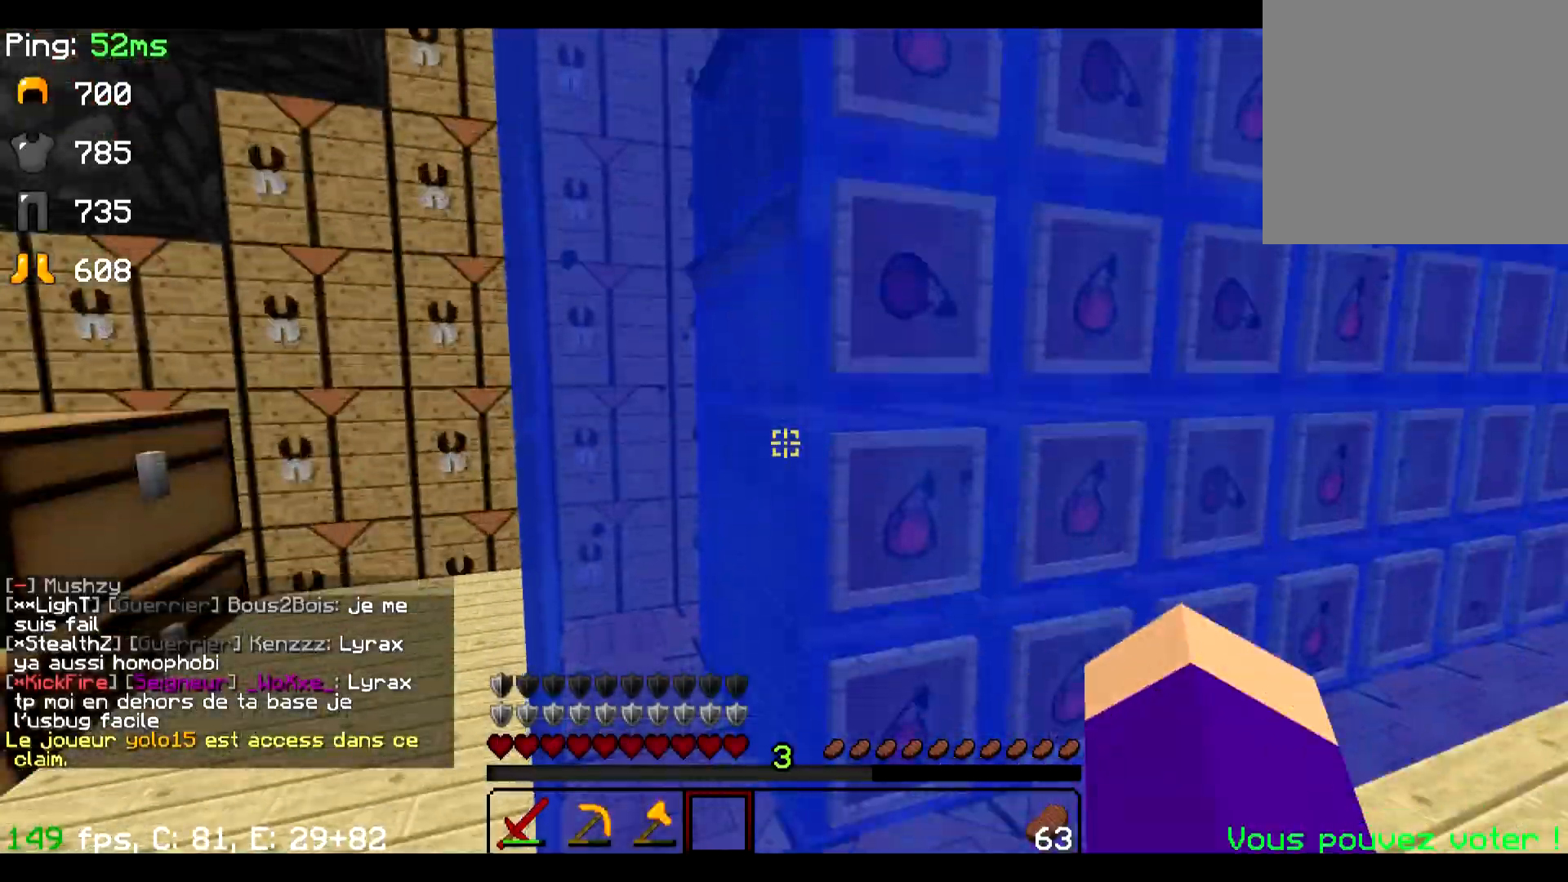
{"keys": []}
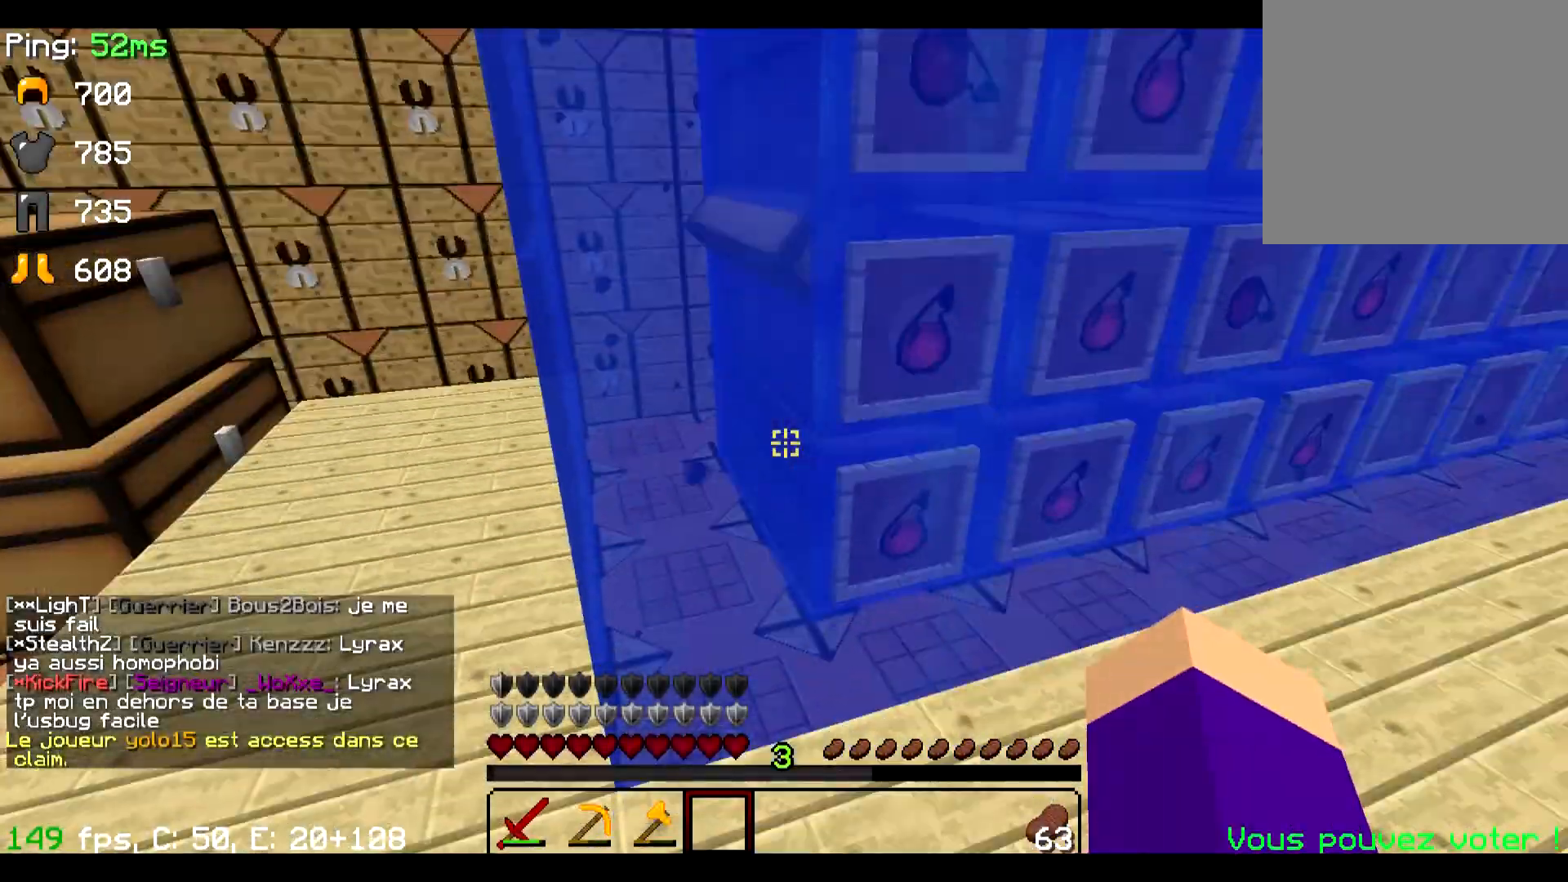
{"keys": ["d"]}